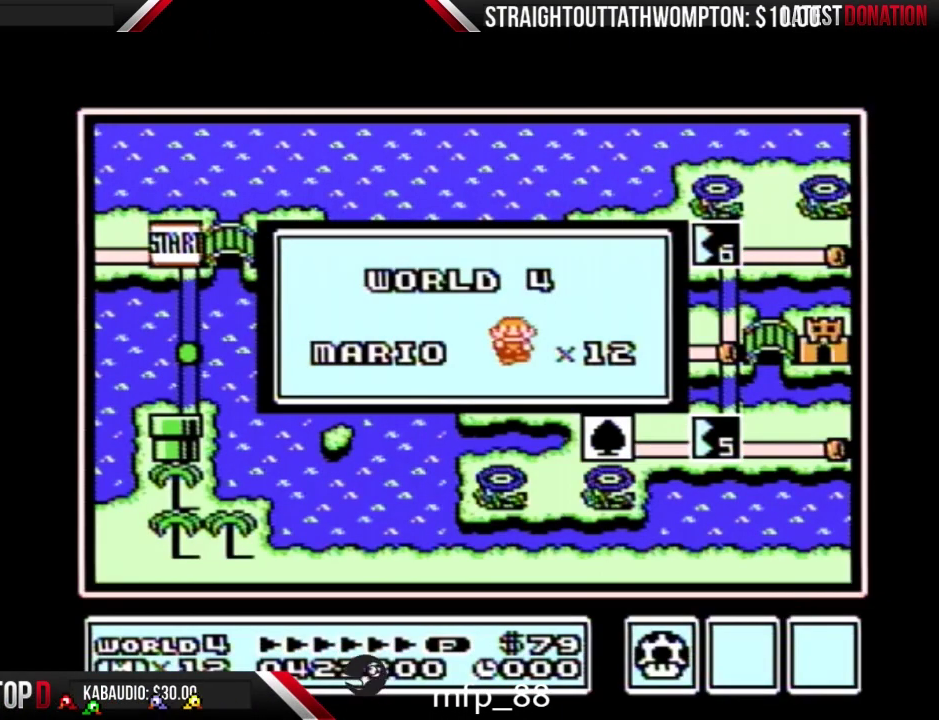
Gameplay with a controller (Nintendo layout); each line is a JSON object with the inputs held at the frame after it. "events" lists button and stick changes between this image and that frame as [ms after this image, input, new state], when the widget could be followed in between. Not read: L3 R3.
{"buttons": [], "events": []}
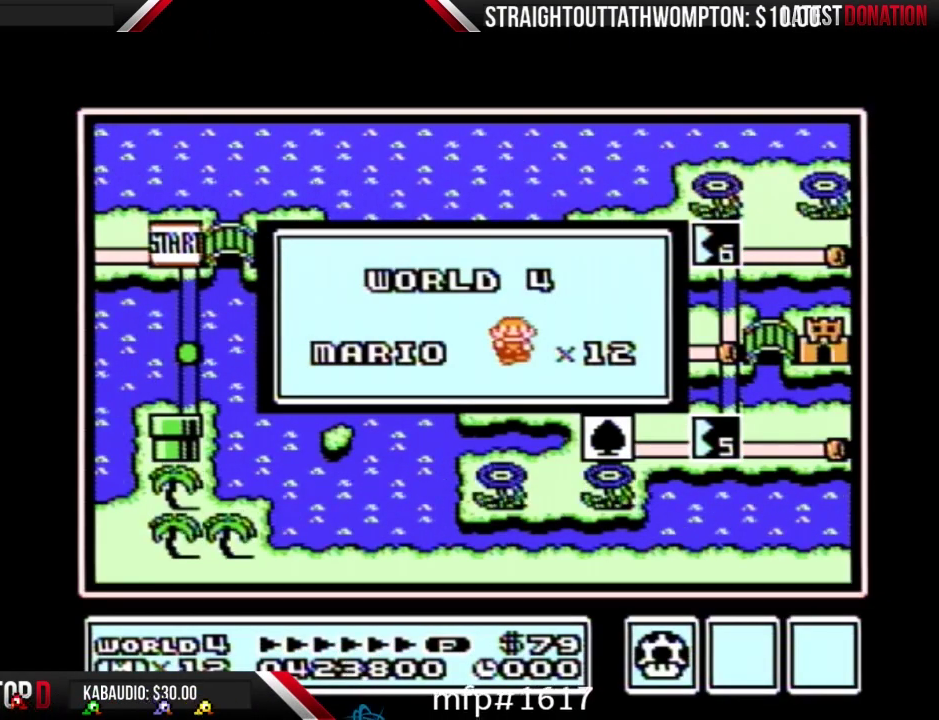
{"buttons": [], "events": []}
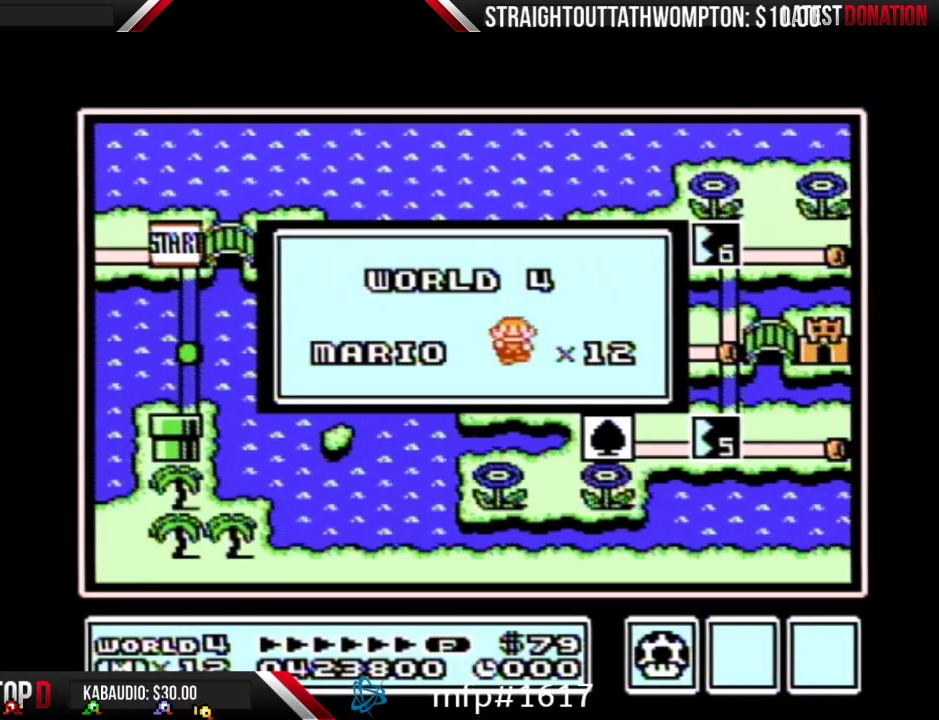
{"buttons": [], "events": []}
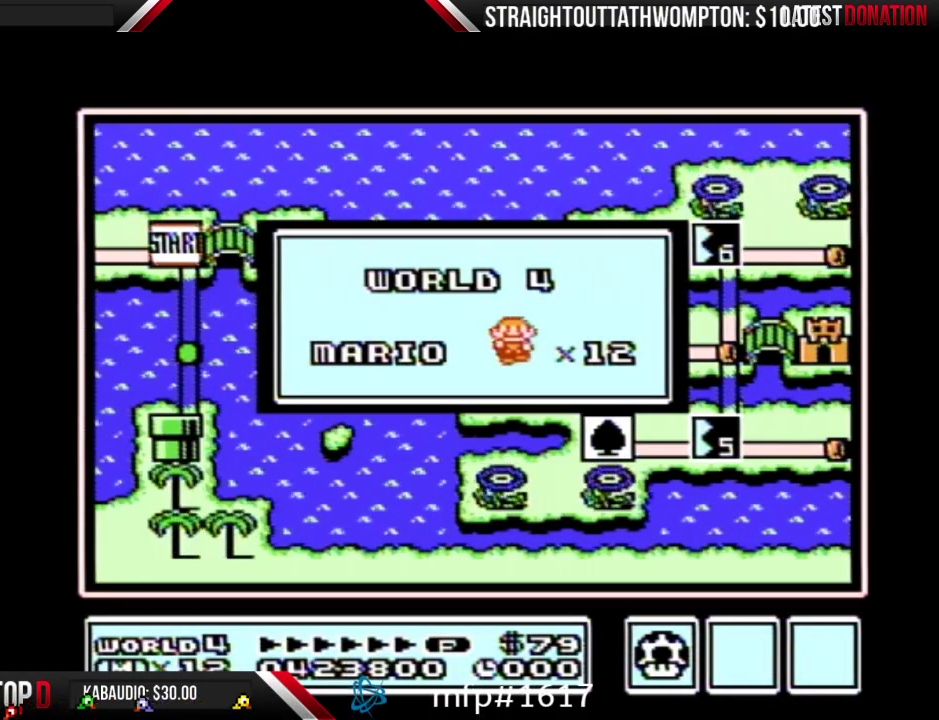
{"buttons": [], "events": []}
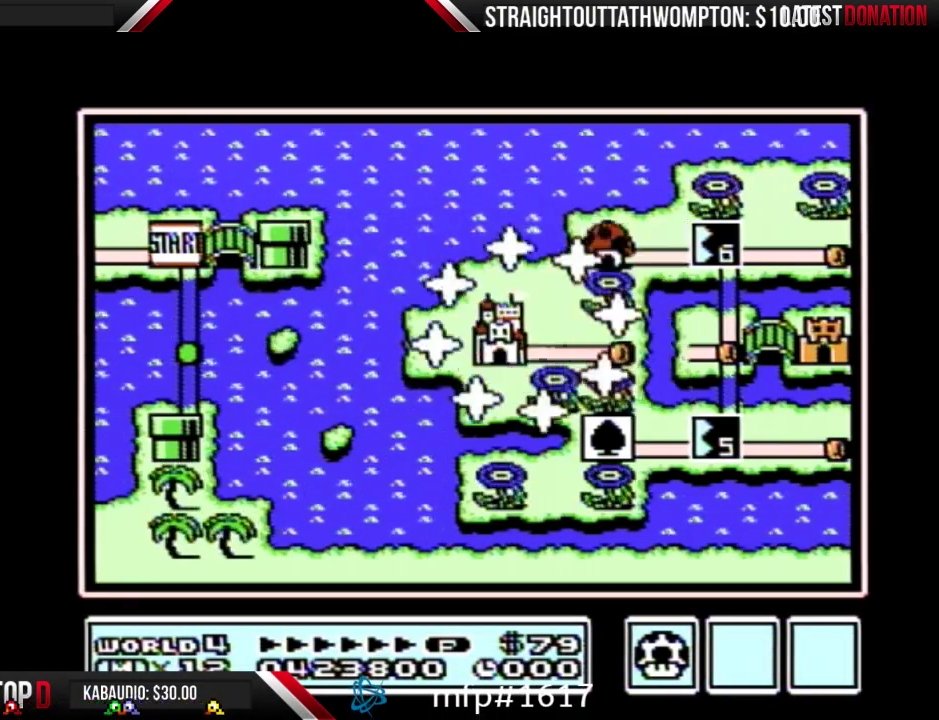
{"buttons": [], "events": []}
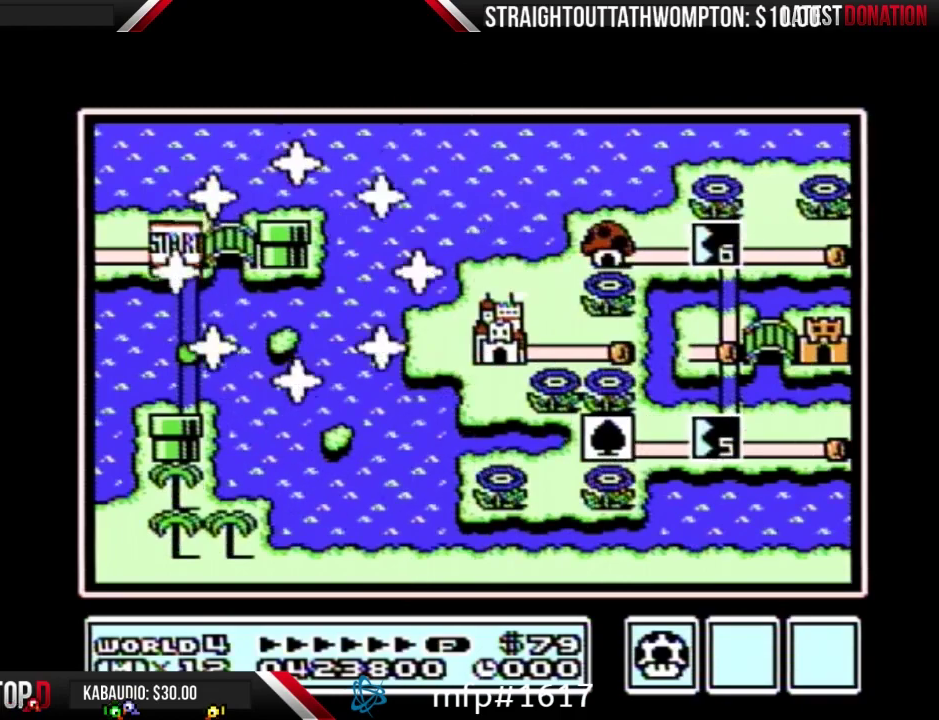
{"buttons": ["DPAD_RIGHT"], "events": [[267, "DPAD_RIGHT", "down"]]}
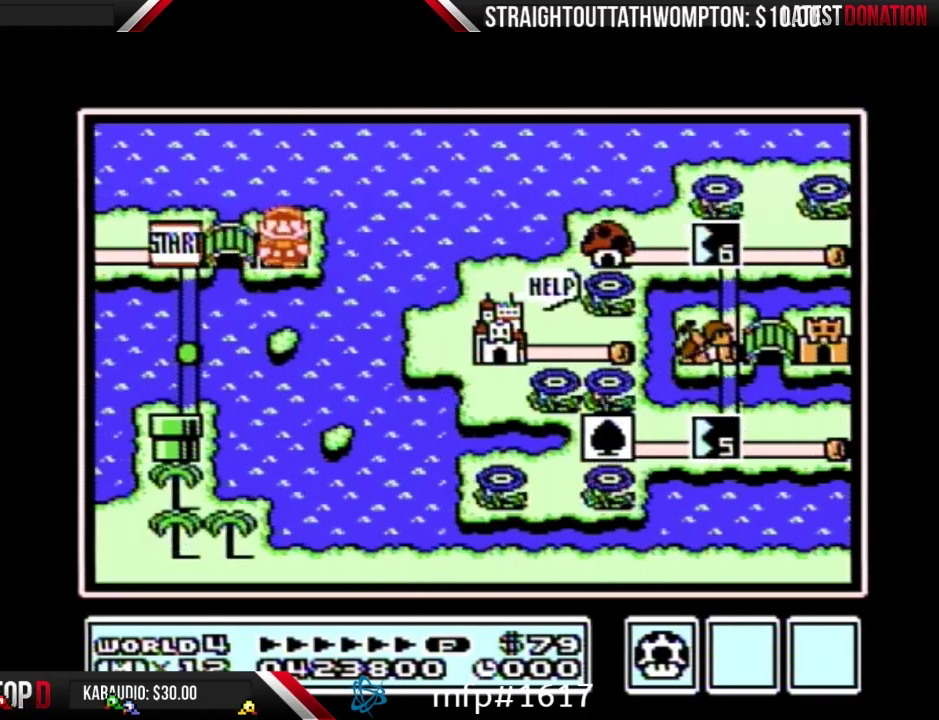
{"buttons": ["DPAD_RIGHT"], "events": []}
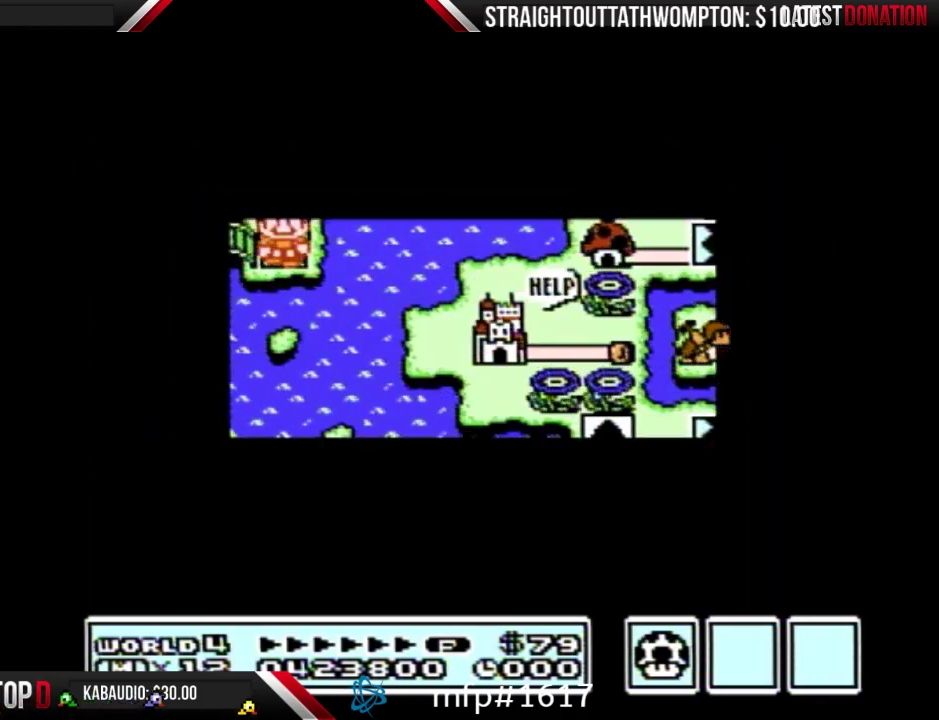
{"buttons": ["DPAD_RIGHT"], "events": []}
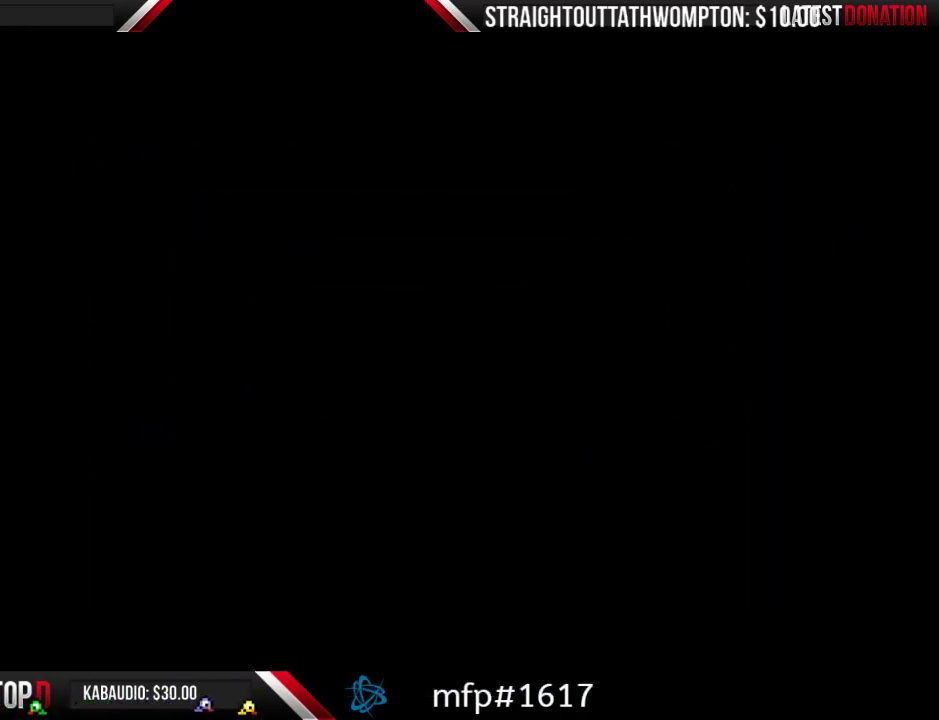
{"buttons": ["B", "DPAD_RIGHT"], "events": [[33, "DPAD_RIGHT", "up"], [100, "B", "down"], [100, "DPAD_RIGHT", "down"]]}
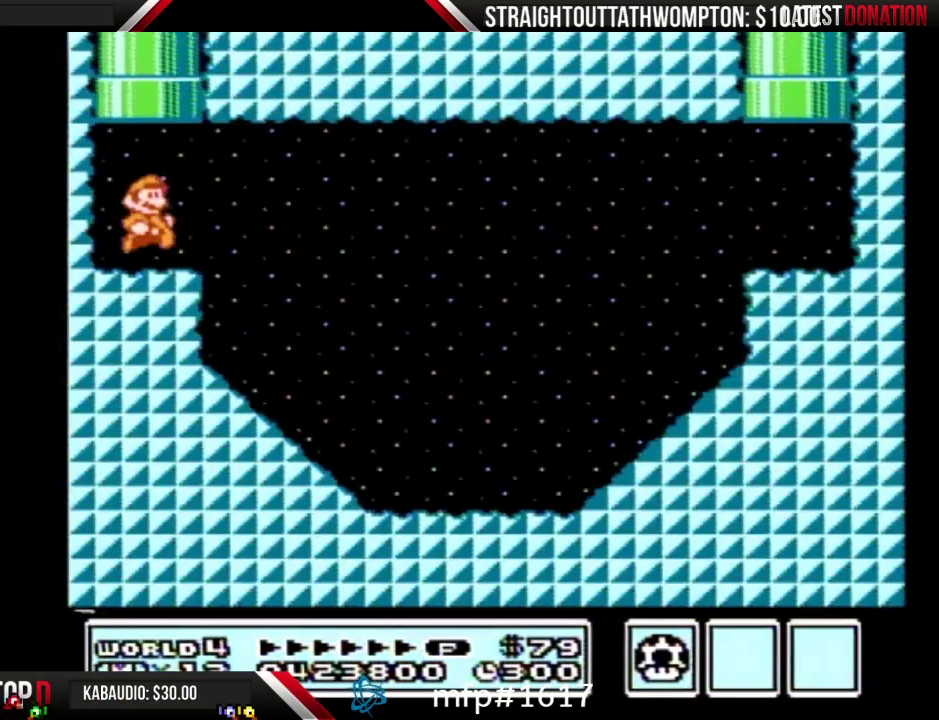
{"buttons": ["B", "DPAD_RIGHT"], "events": [[167, "A", "down"], [433, "A", "up"]]}
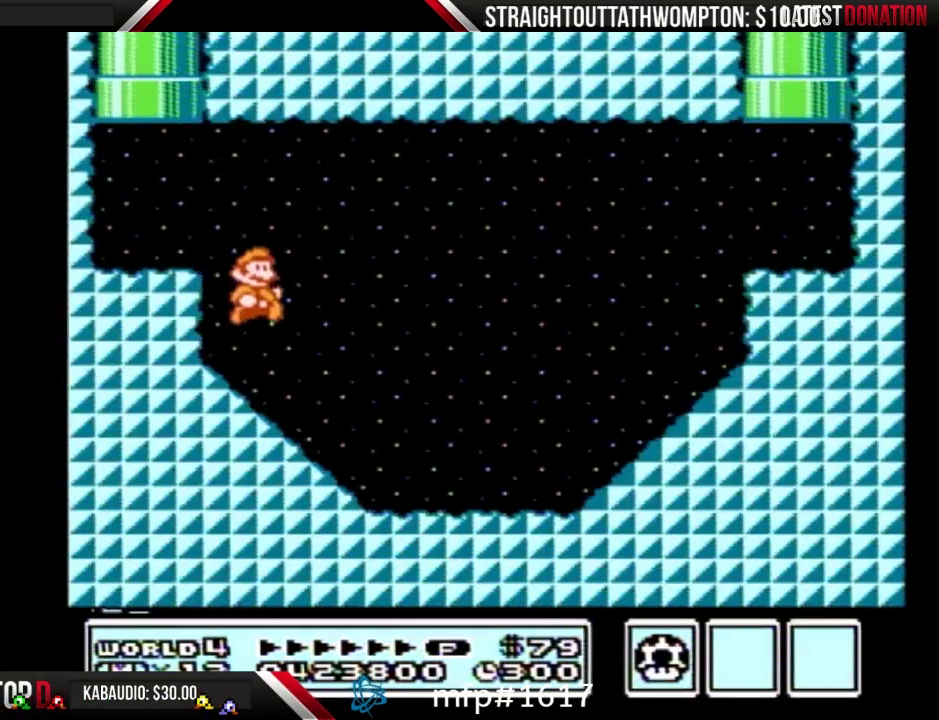
{"buttons": ["B", "DPAD_RIGHT"], "events": []}
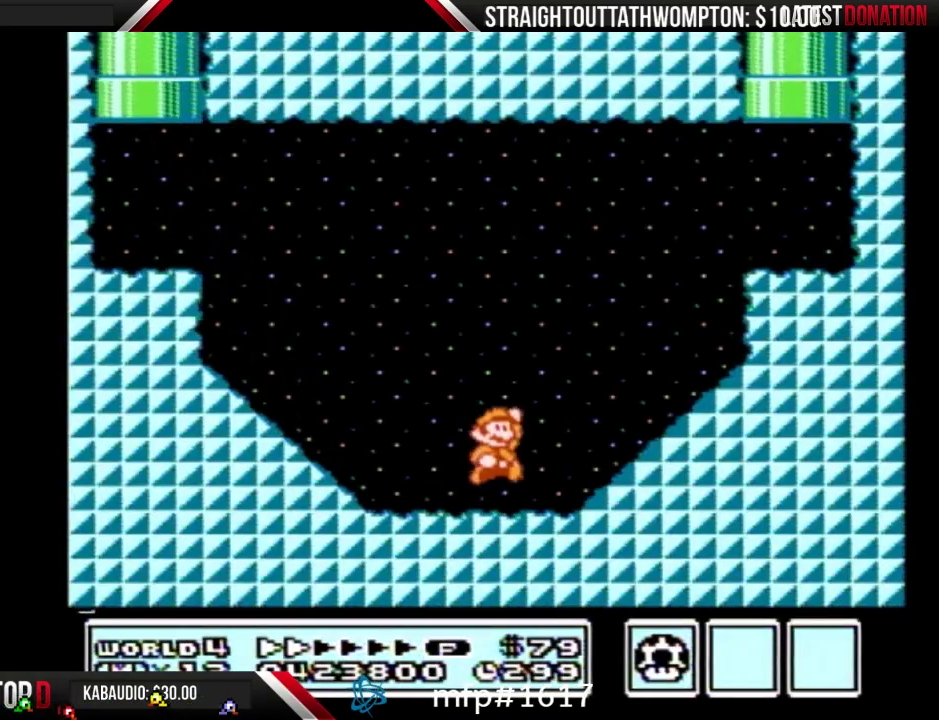
{"buttons": ["B", "DPAD_LEFT"], "events": [[33, "A", "down"], [433, "A", "up"], [500, "DPAD_LEFT", "down"], [500, "DPAD_RIGHT", "up"]]}
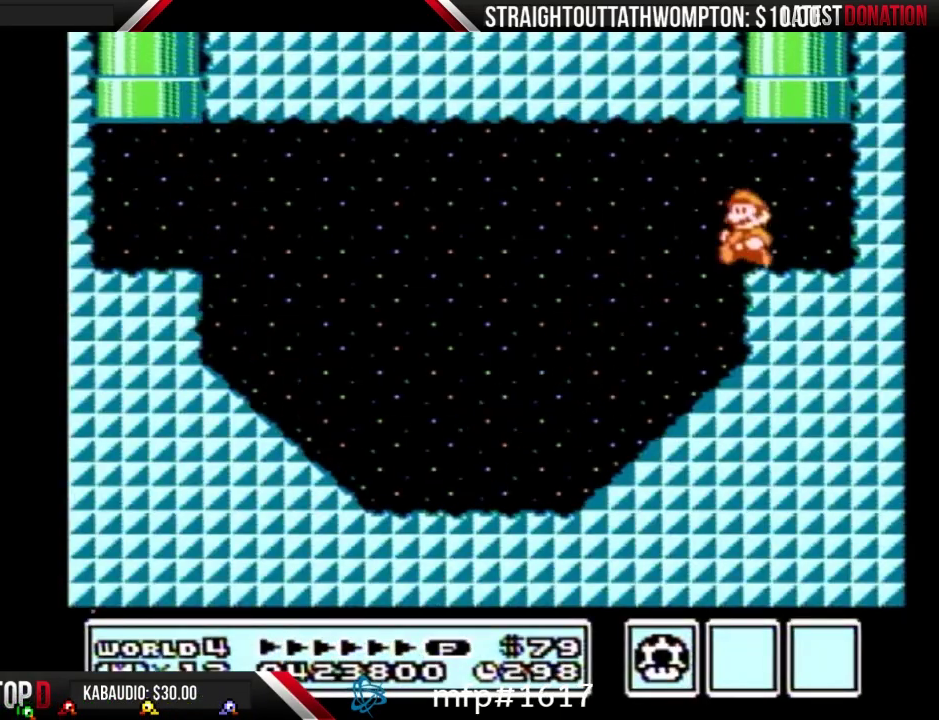
{"buttons": [], "events": [[100, "DPAD_UP", "down"], [133, "A", "down"], [367, "DPAD_LEFT", "up"], [467, "A", "up"], [467, "B", "up"], [467, "DPAD_UP", "up"]]}
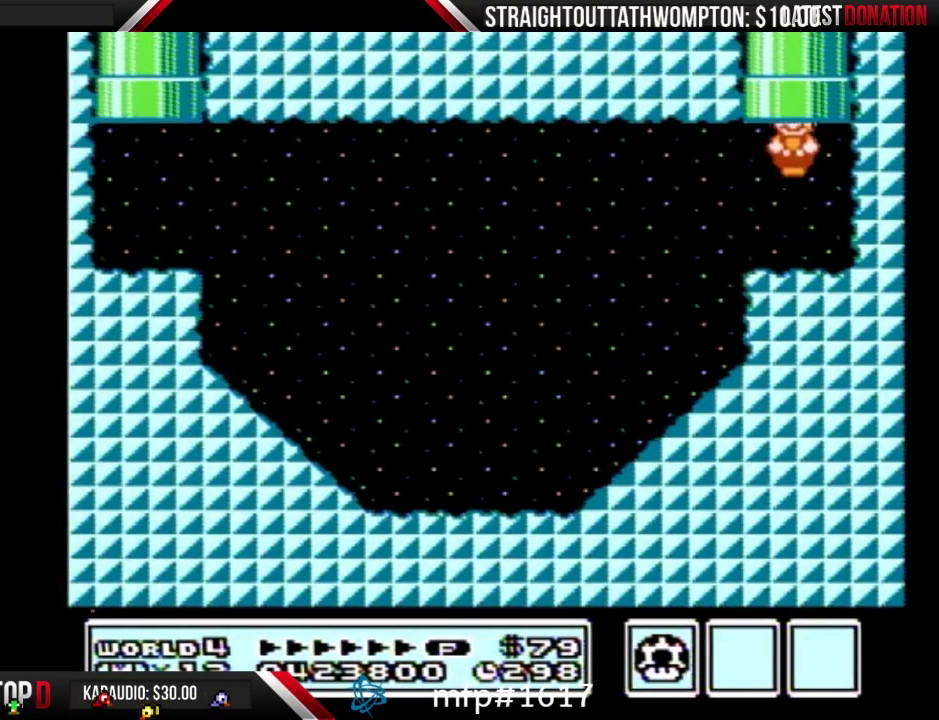
{"buttons": [], "events": []}
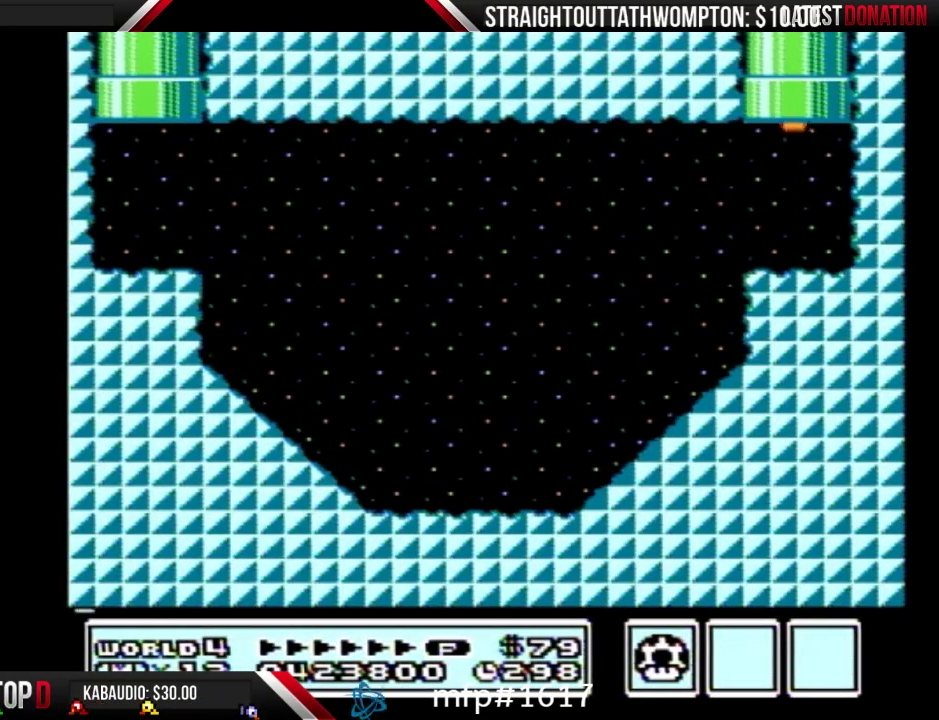
{"buttons": [], "events": []}
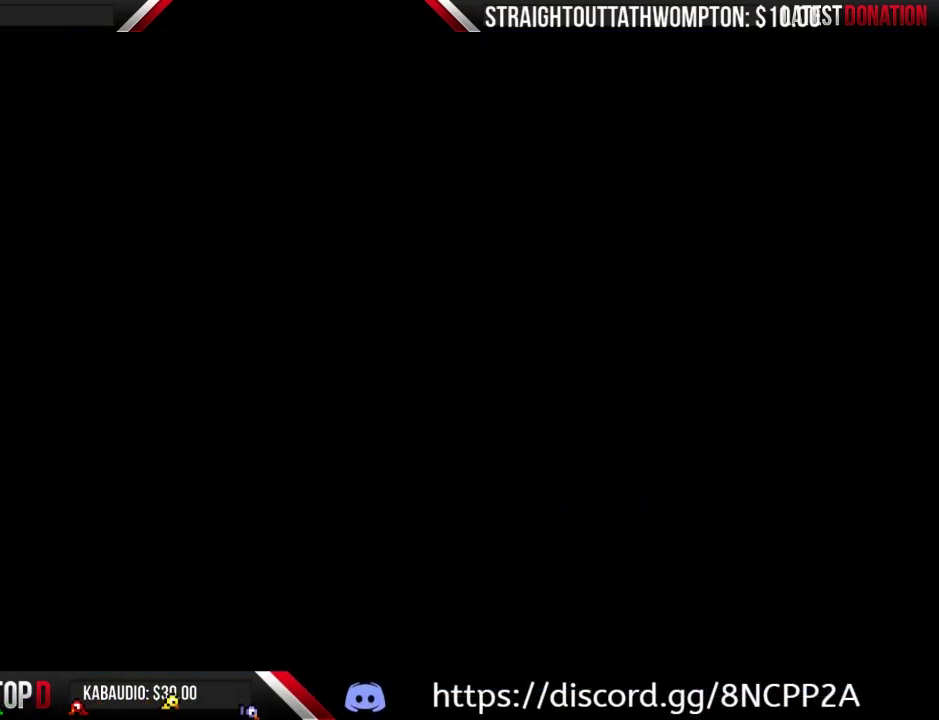
{"buttons": [], "events": []}